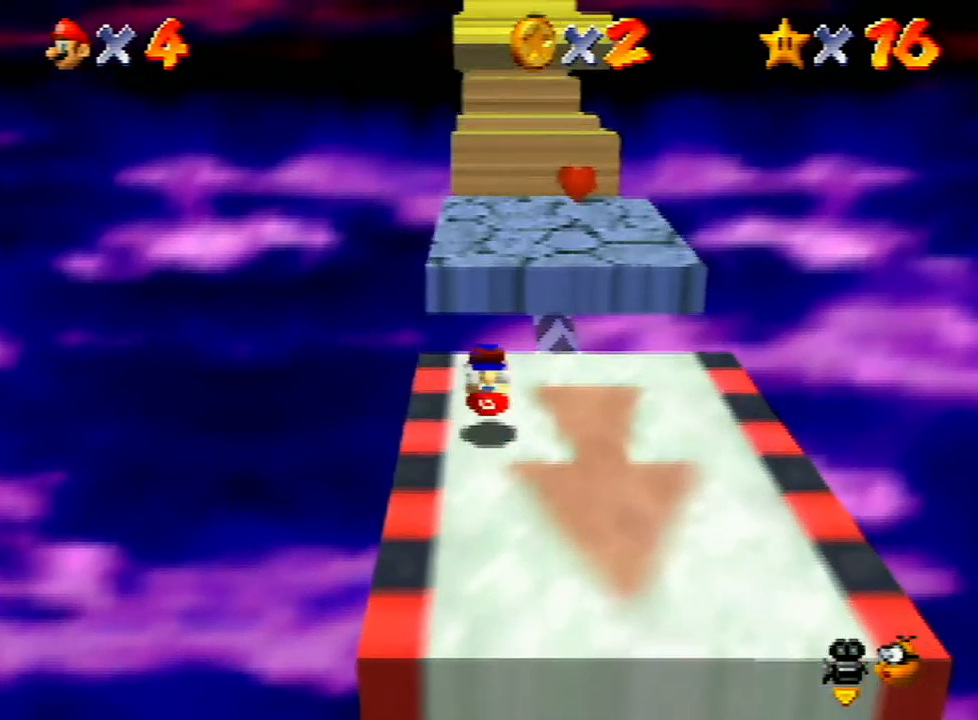
Gameplay with a controller (Nintendo layout); each line is a JSON object with the inputs held at the frame after it. "events" lists button and stick changes between this image and that frame as [ms after this image, input, new state], when the widget could be followed in between. Not read: L3 R3.
{"buttons": ["A"], "left_stick": "up", "events": [[300, "left_stick", "up"], [500, "A", "down"]]}
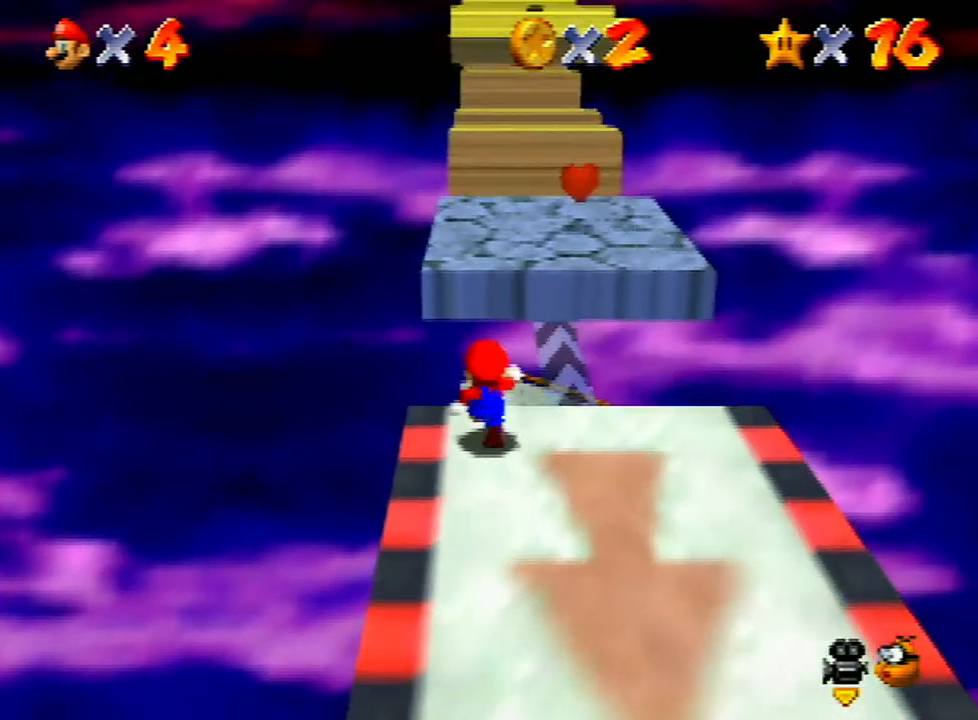
{"buttons": ["A"], "left_stick": "center", "events": [[467, "left_stick", "center"]]}
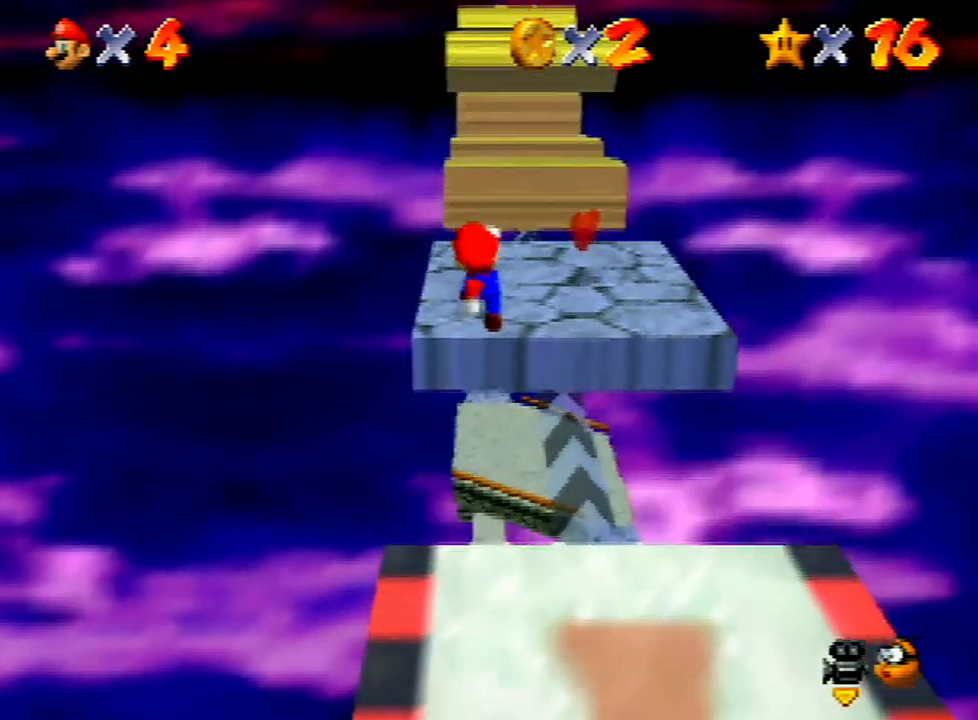
{"buttons": [], "left_stick": "up-left", "events": [[67, "B", "down"], [67, "left_stick", "up"], [267, "B", "up"], [367, "A", "up"], [467, "left_stick", "up-left"]]}
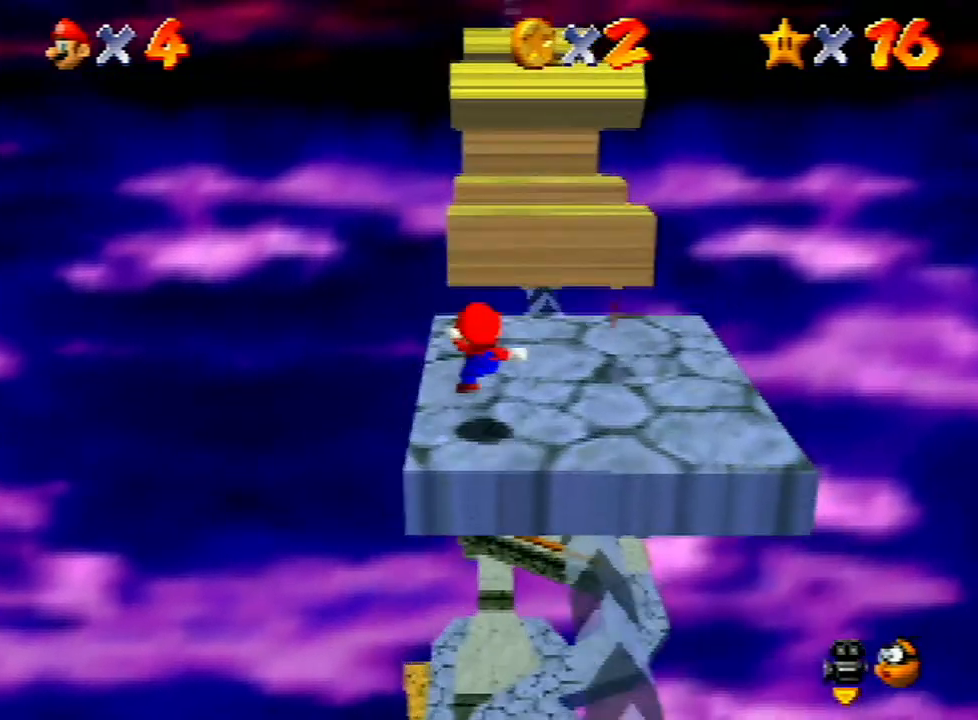
{"buttons": [], "left_stick": "center", "events": [[233, "left_stick", "center"]]}
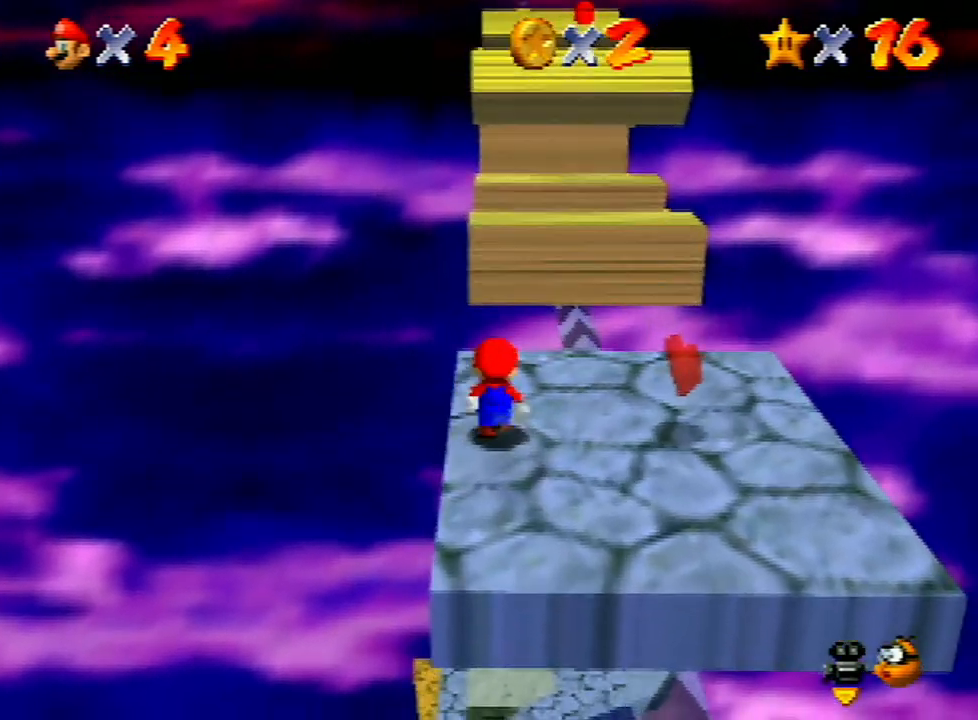
{"buttons": [], "left_stick": "up", "events": [[67, "left_stick", "up"]]}
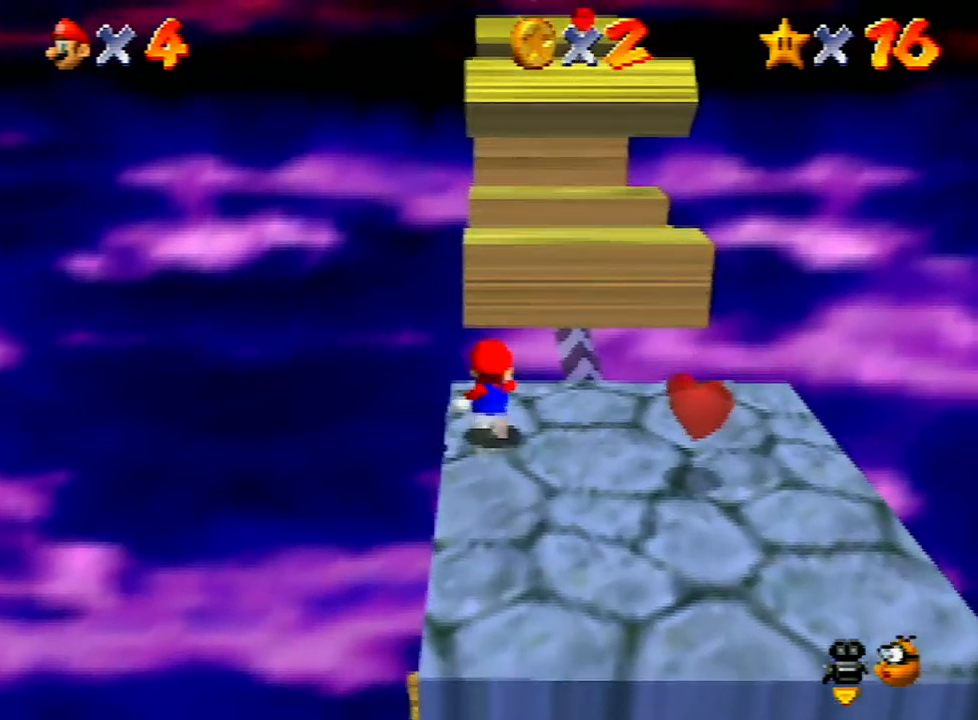
{"buttons": ["A"], "left_stick": "up", "events": [[167, "A", "down"]]}
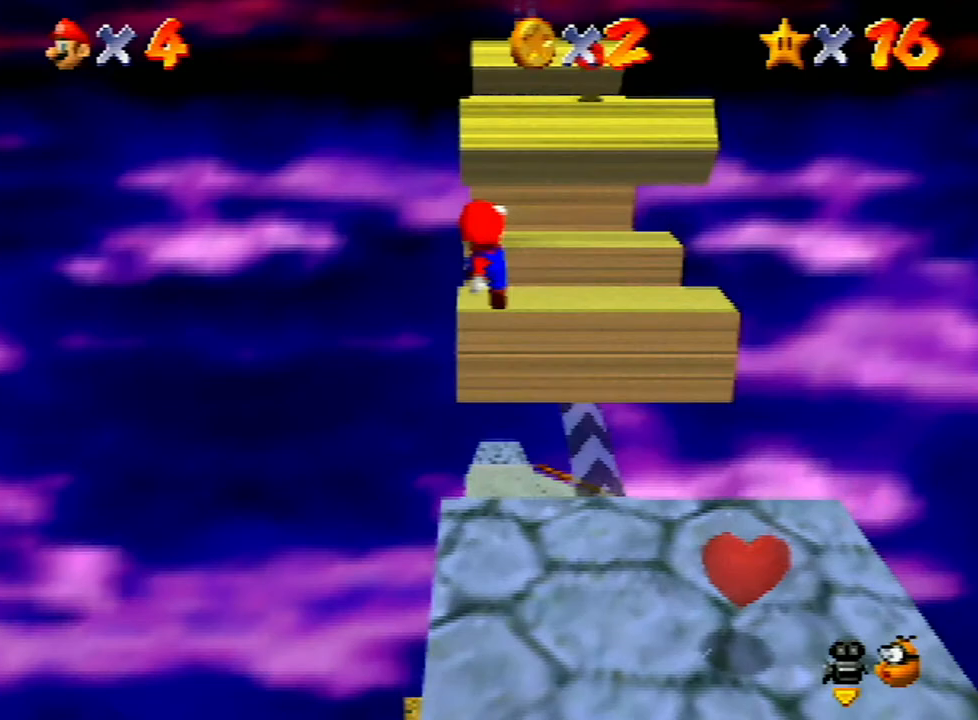
{"buttons": [], "left_stick": "up", "events": [[367, "A", "up"]]}
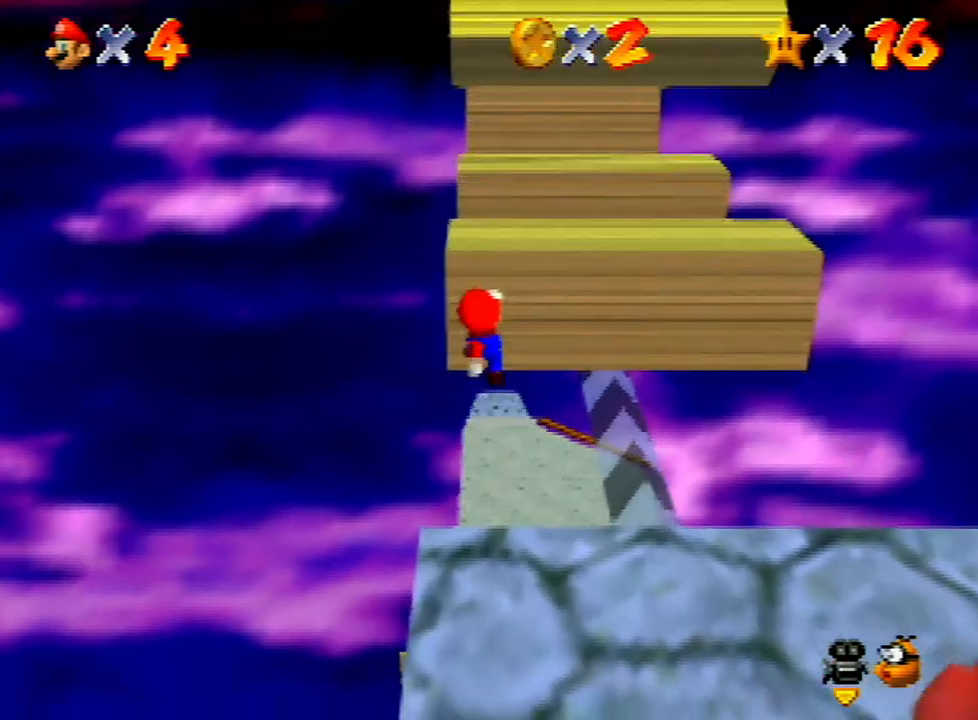
{"buttons": ["A"], "left_stick": "down", "events": [[67, "A", "down"], [267, "left_stick", "center"], [367, "left_stick", "down"]]}
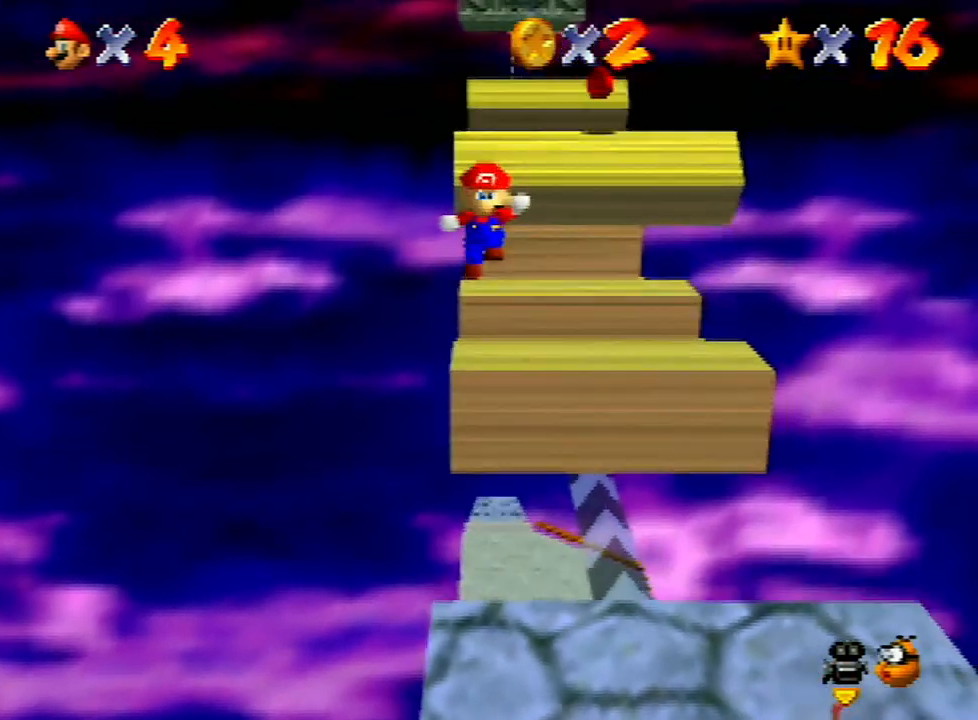
{"buttons": [], "left_stick": "center", "events": [[467, "A", "up"], [500, "left_stick", "center"]]}
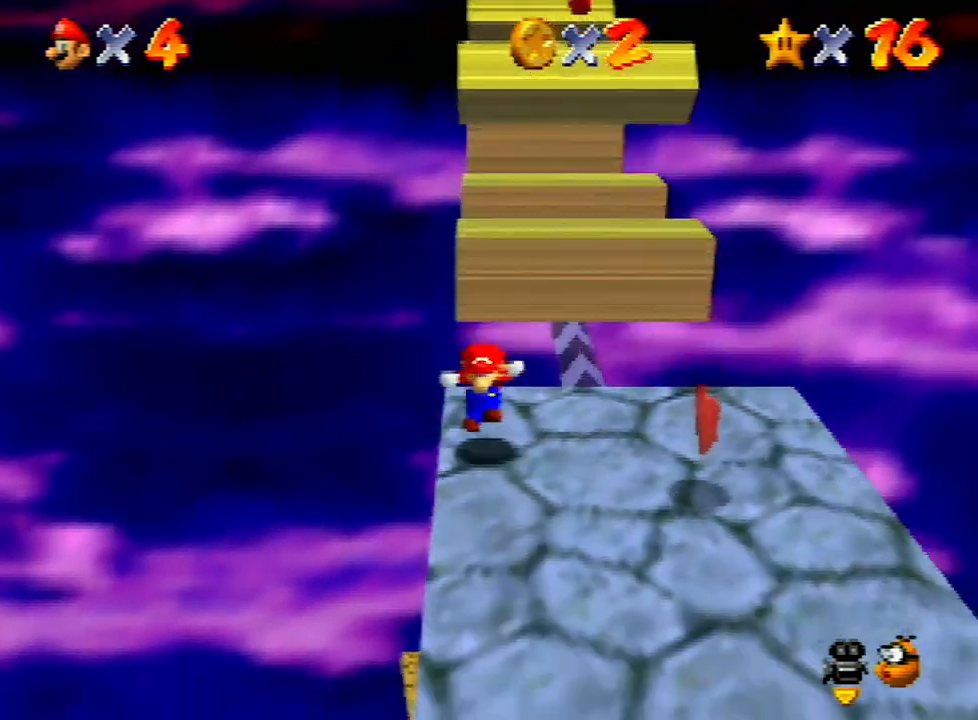
{"buttons": ["C_LEFT"], "left_stick": "center", "events": [[267, "C_LEFT", "down"], [333, "C_LEFT", "up"], [433, "C_LEFT", "down"]]}
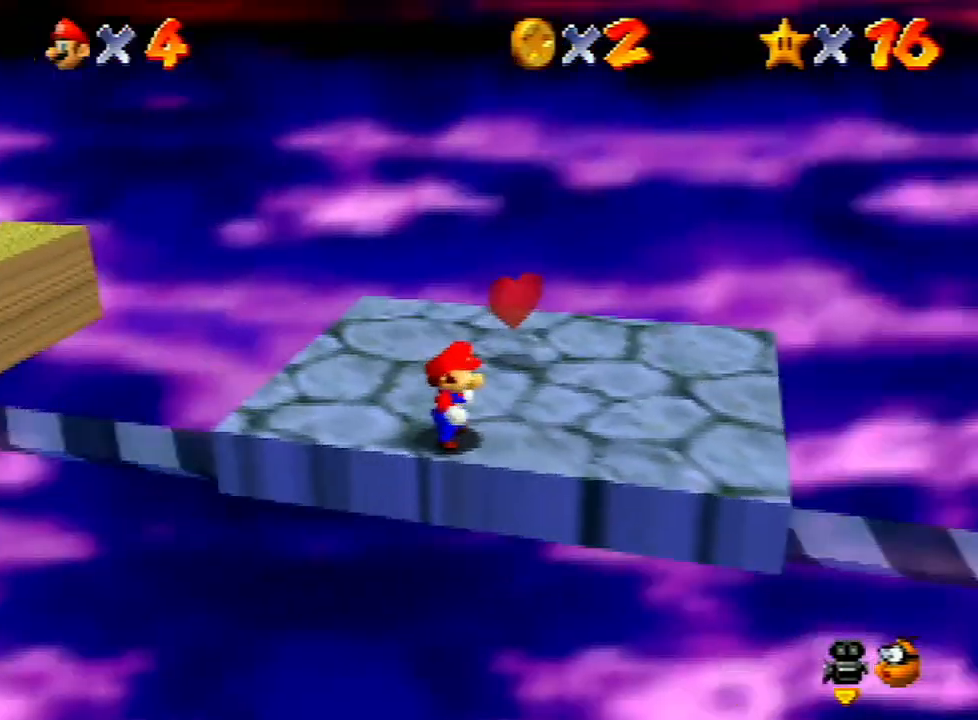
{"buttons": [], "left_stick": "left", "events": [[33, "C_LEFT", "up"], [233, "left_stick", "left"]]}
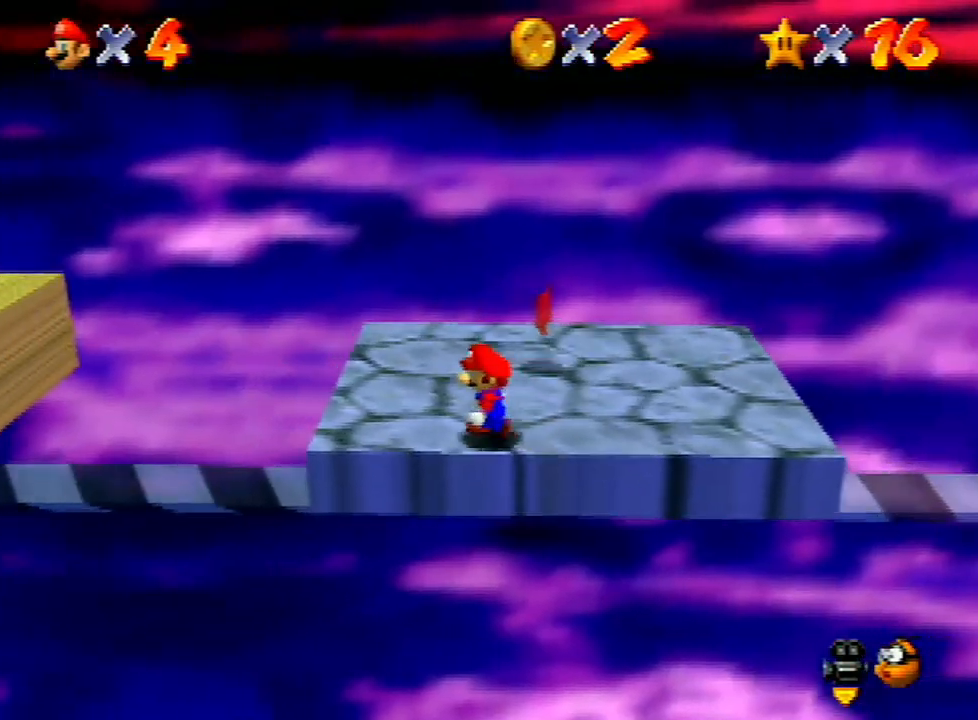
{"buttons": [], "left_stick": "left", "events": []}
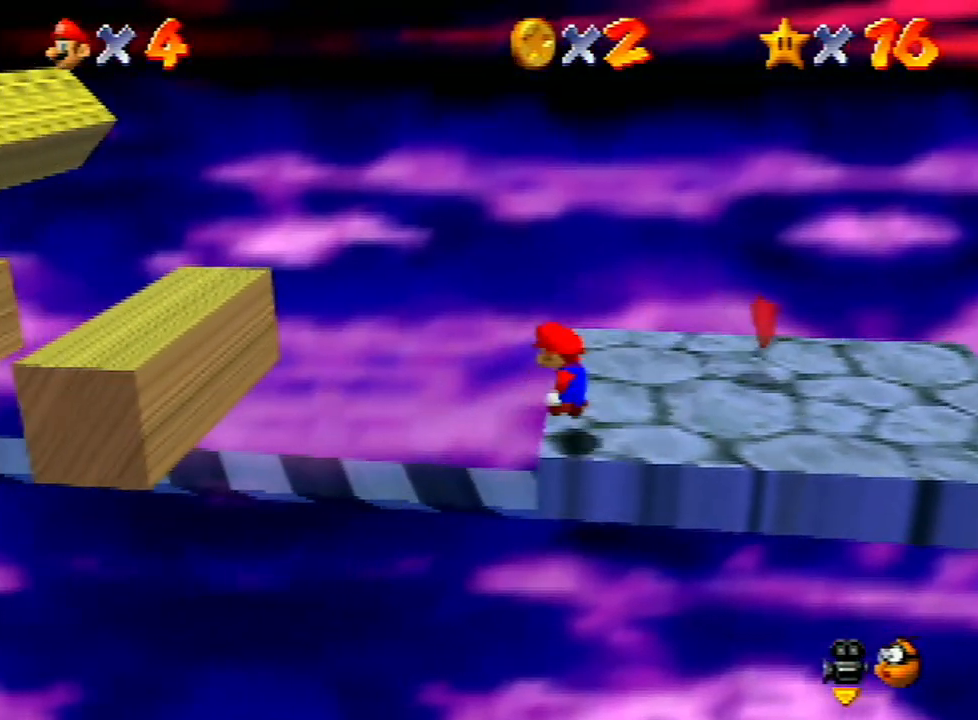
{"buttons": [], "left_stick": "left", "events": [[33, "A", "down"], [267, "A", "up"]]}
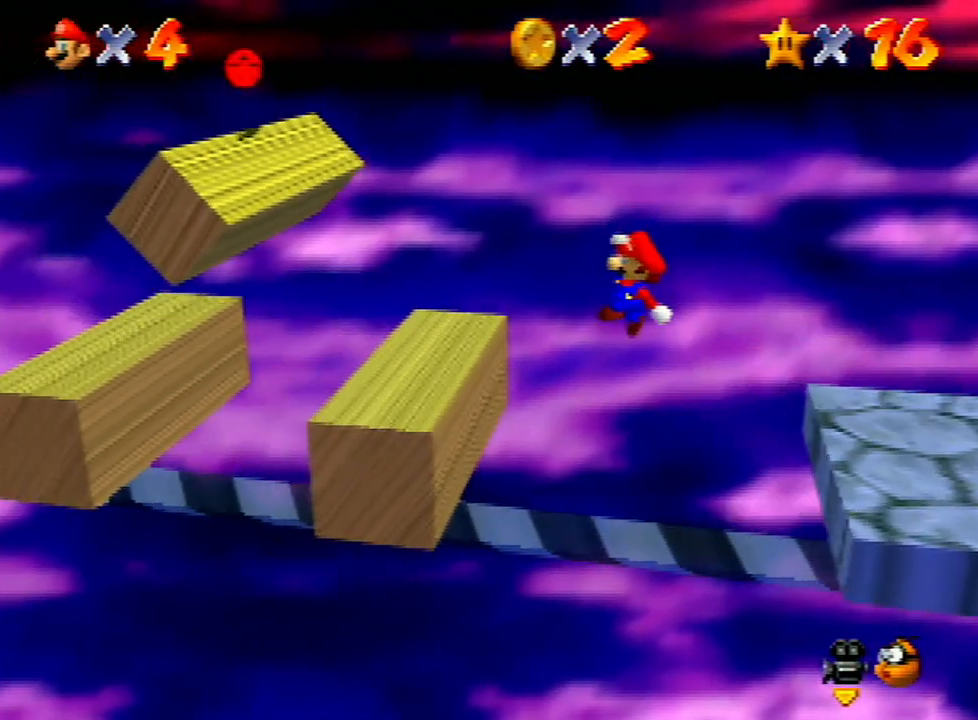
{"buttons": ["A"], "left_stick": "center", "events": [[33, "left_stick", "center"], [133, "left_stick", "left"], [233, "left_stick", "center"], [333, "A", "down"]]}
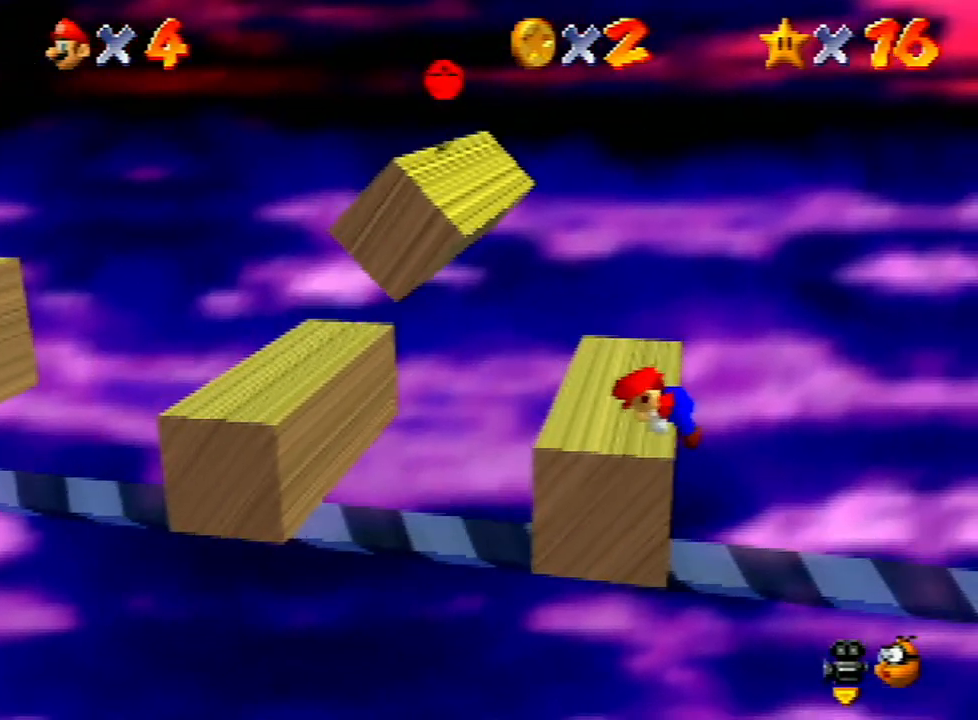
{"buttons": [], "left_stick": "center", "events": [[133, "A", "up"], [333, "C_RIGHT", "down"], [367, "C_RIGHT", "up"]]}
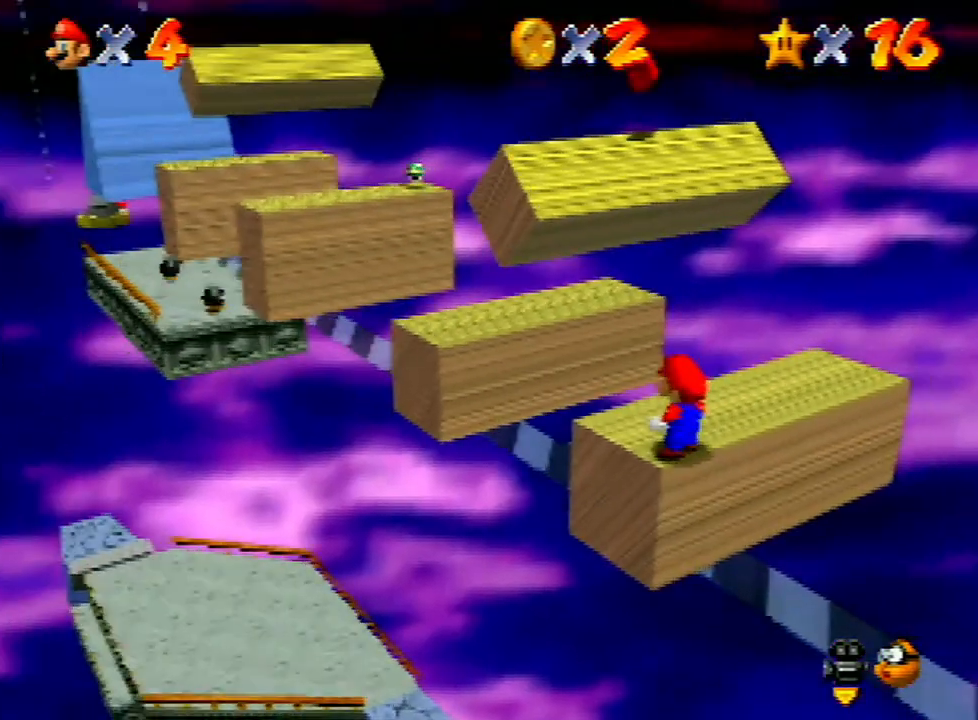
{"buttons": [], "left_stick": "center", "events": [[133, "C_RIGHT", "down"], [200, "C_RIGHT", "up"]]}
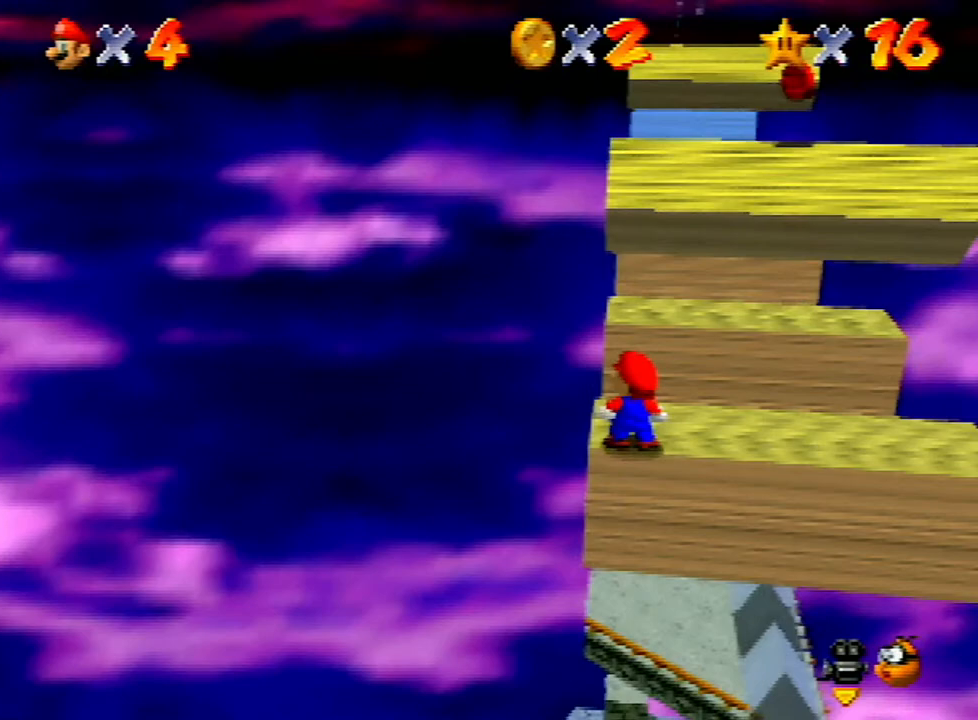
{"buttons": [], "left_stick": "left", "events": [[267, "A", "down"], [367, "left_stick", "left"], [400, "A", "up"]]}
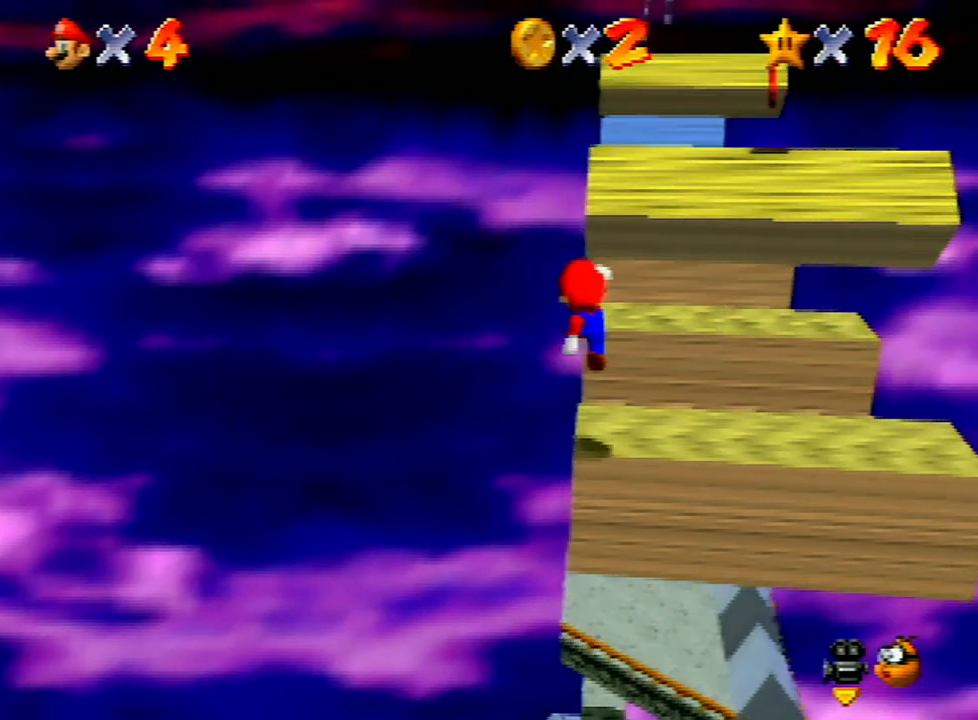
{"buttons": [], "left_stick": "center", "events": [[67, "left_stick", "center"]]}
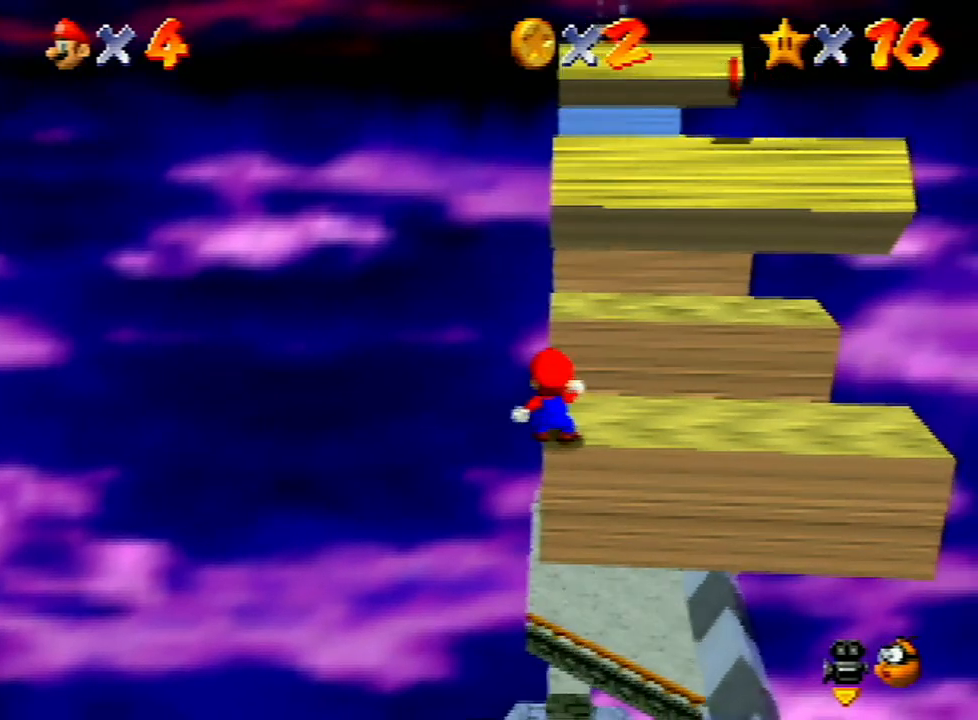
{"buttons": [], "left_stick": "center", "events": [[100, "A", "down"], [167, "A", "up"]]}
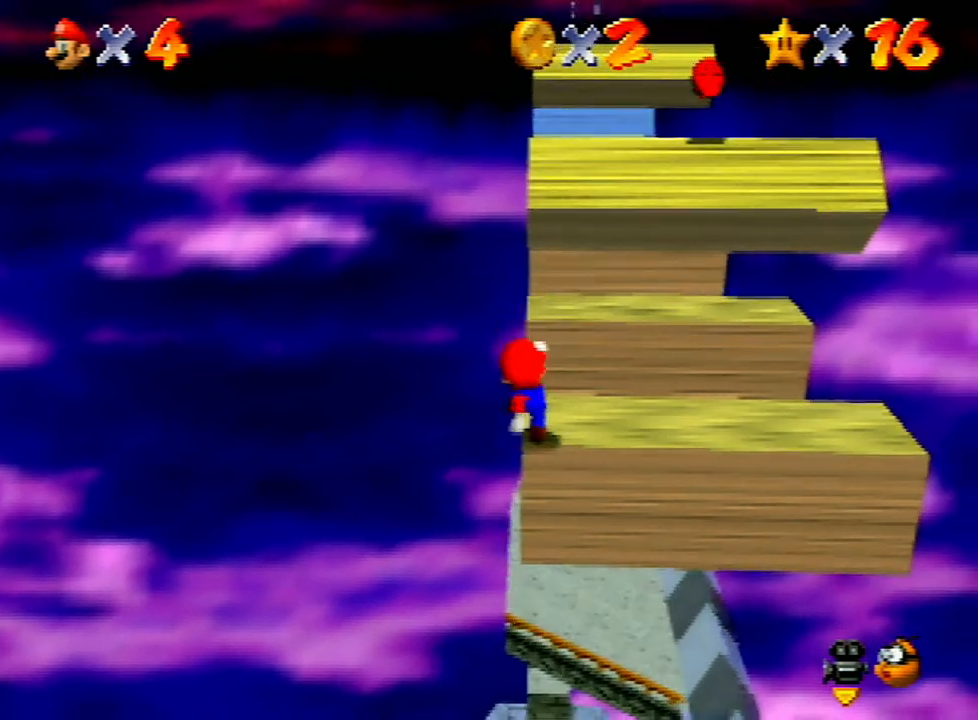
{"buttons": [], "left_stick": "center", "events": [[367, "A", "down"], [500, "A", "up"]]}
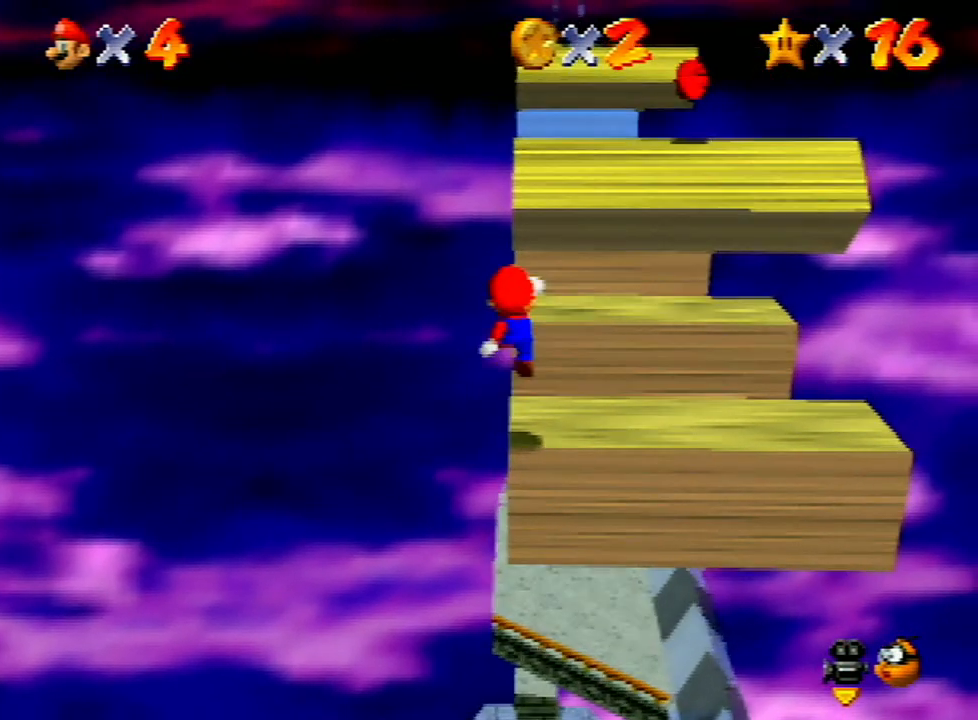
{"buttons": [], "left_stick": "center", "events": []}
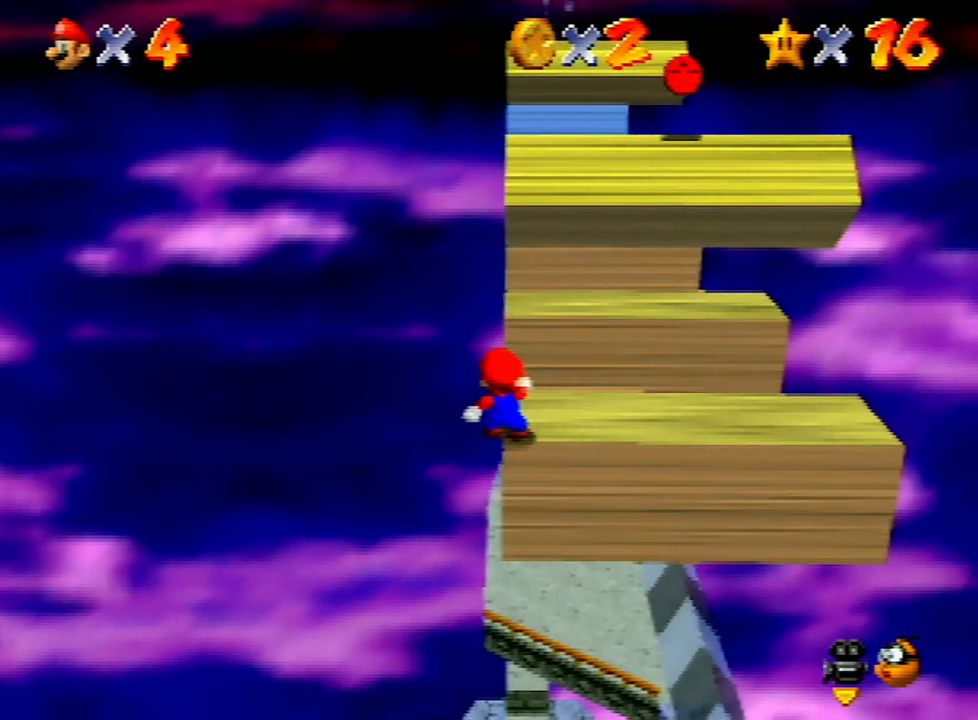
{"buttons": [], "left_stick": "center", "events": []}
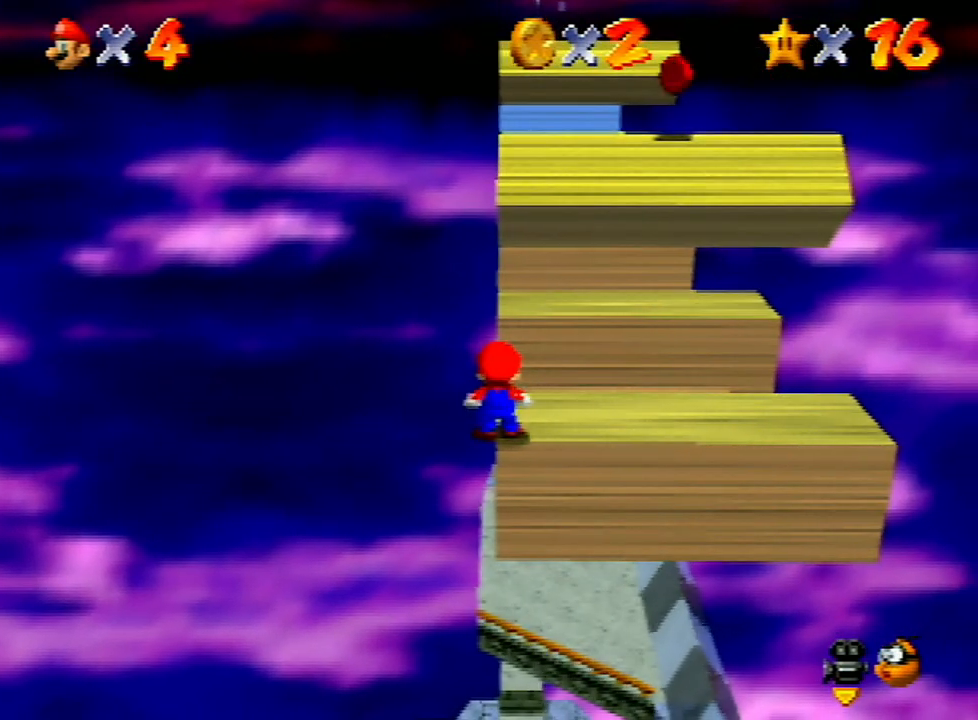
{"buttons": [], "left_stick": "center", "events": []}
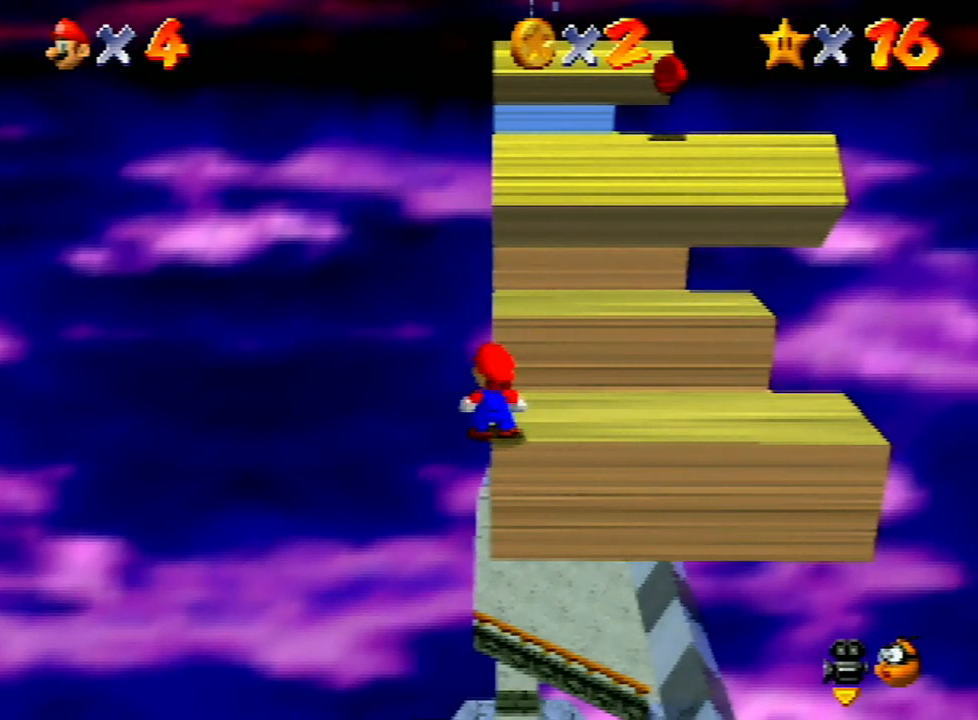
{"buttons": ["A"], "left_stick": "up", "events": [[67, "A", "down"], [67, "B", "down"], [200, "B", "up"], [200, "left_stick", "up"], [233, "A", "up"], [467, "A", "down"]]}
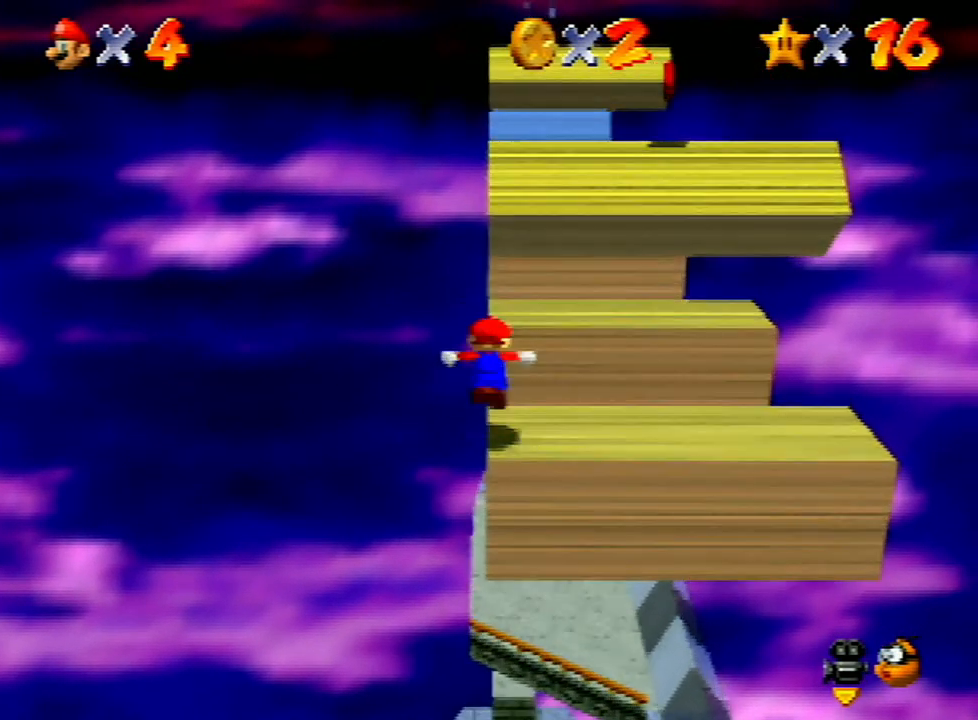
{"buttons": [], "left_stick": "up", "events": [[367, "A", "up"]]}
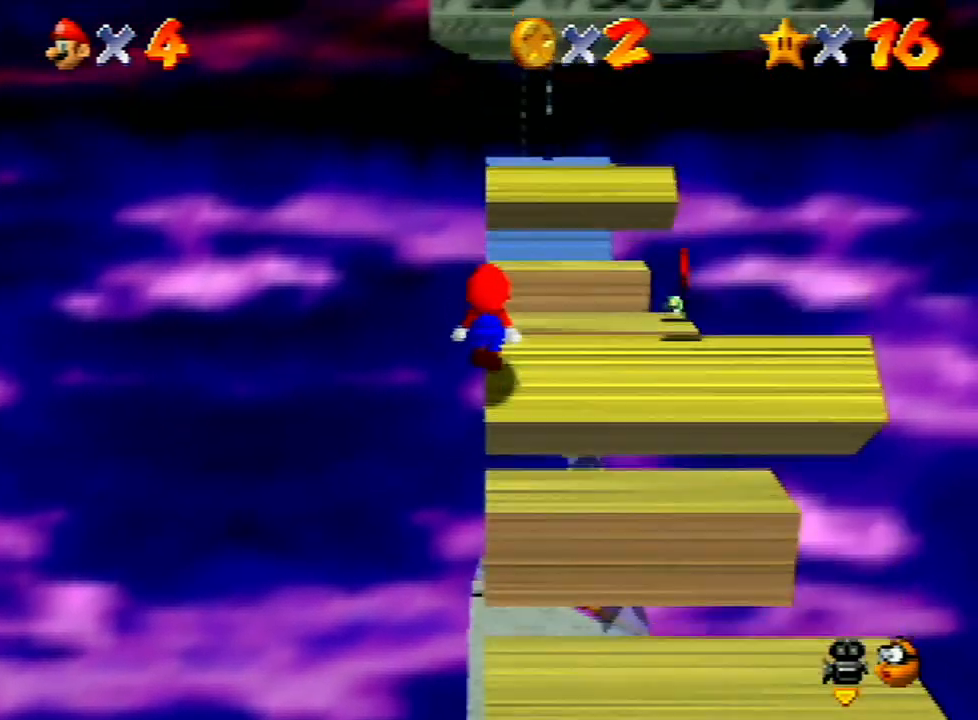
{"buttons": [], "left_stick": "up-left", "events": [[133, "A", "down"], [267, "left_stick", "up-left"], [400, "A", "up"]]}
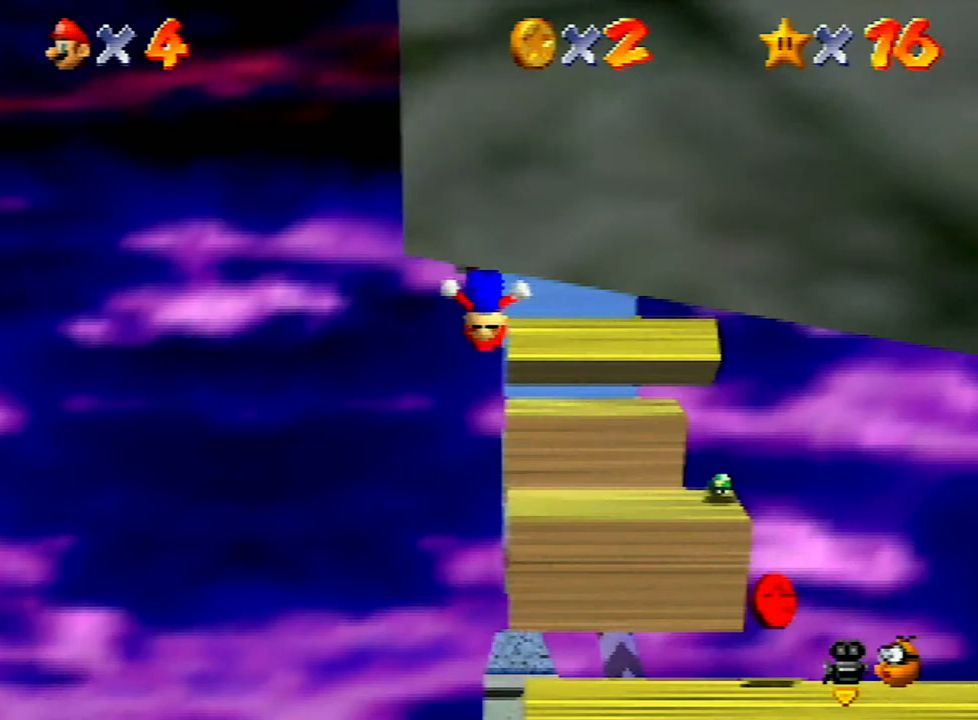
{"buttons": ["A"], "left_stick": "right", "events": [[200, "A", "down"], [267, "left_stick", "up"], [500, "left_stick", "right"]]}
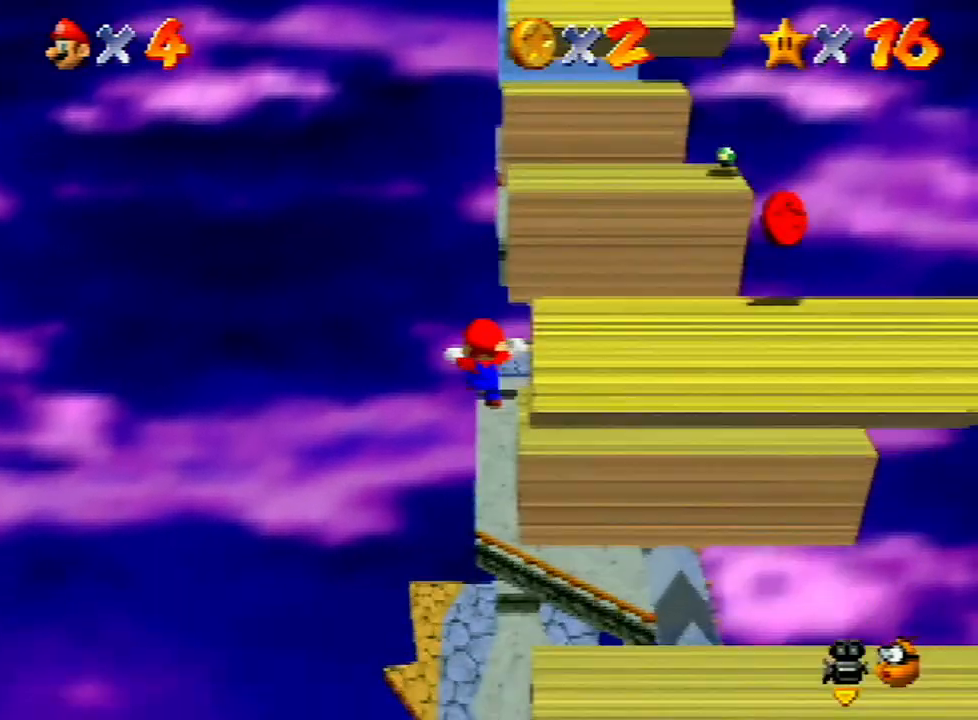
{"buttons": [], "left_stick": "center", "events": [[200, "A", "up"], [200, "left_stick", "down-right"], [367, "left_stick", "center"]]}